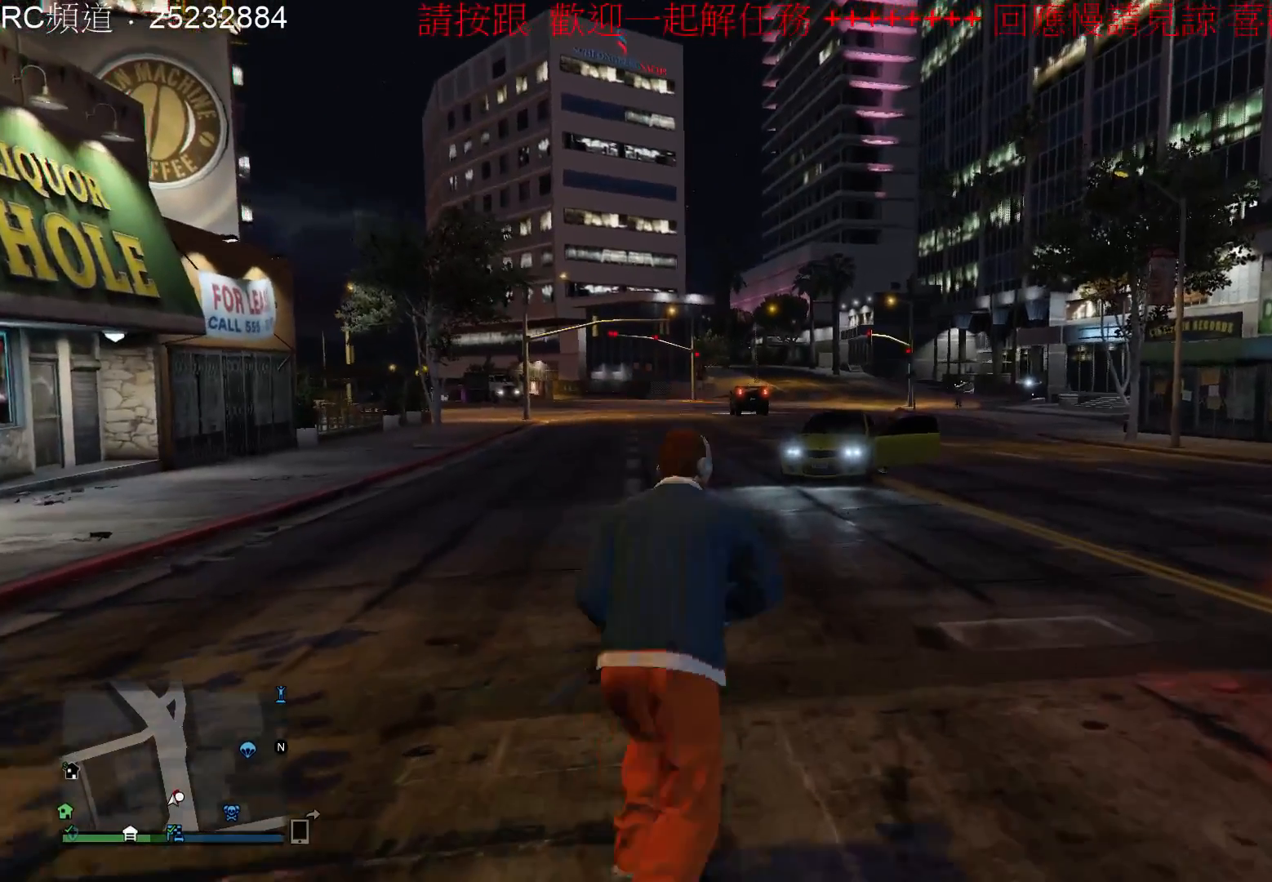
Gameplay with a controller (Xbox layout); each line is a JSON object with the inputs held at the frame after it. "events" lists button and stick changes between this image and that frame as [ms after this image, input, new state], when the widget could be followed in between. Not read: L3 R3.
{"buttons": ["A"], "left_stick": "up", "right_stick": "center", "events": [[67, "A", "down"], [167, "A", "up"], [233, "A", "down"], [367, "A", "up"], [433, "A", "down"]]}
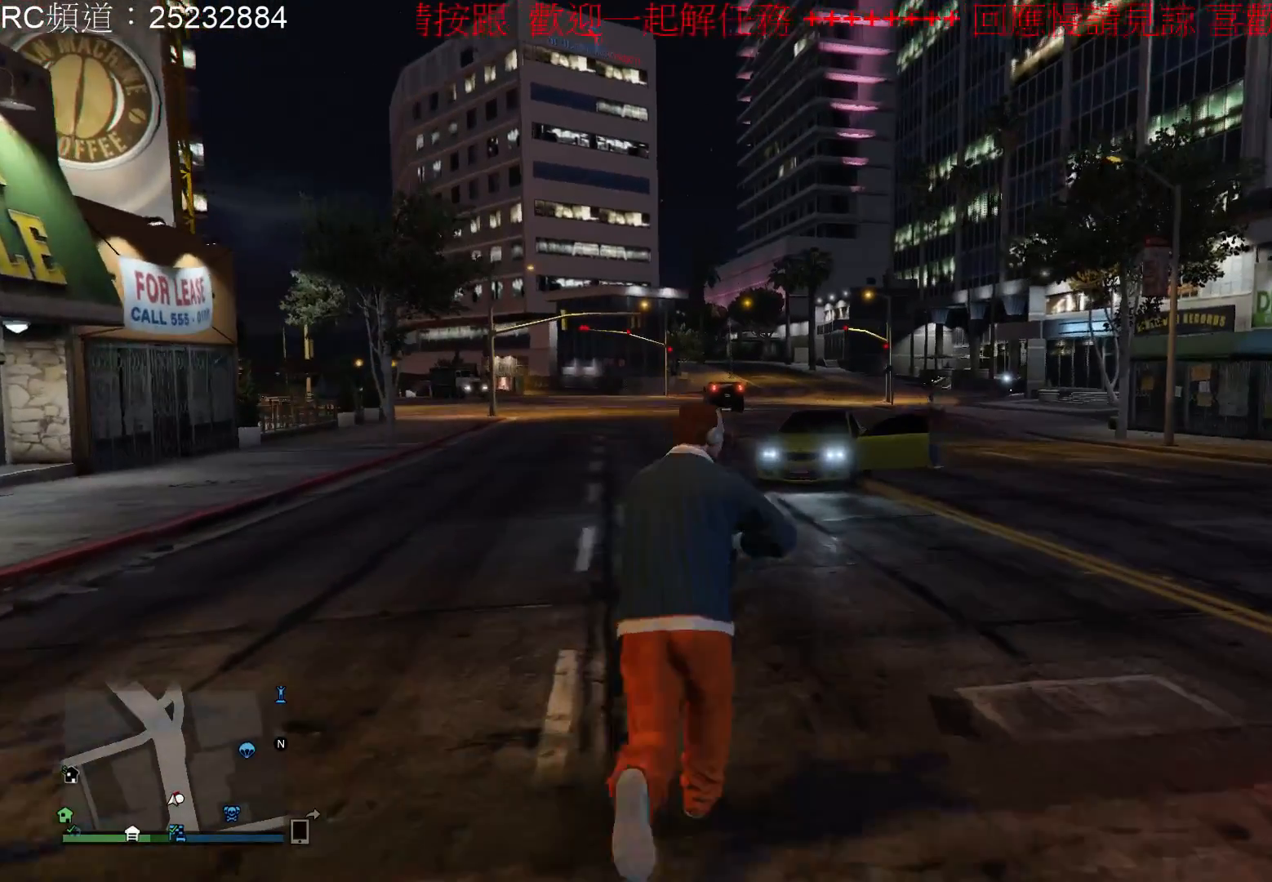
{"buttons": [], "left_stick": "up", "right_stick": "center", "events": [[67, "A", "up"], [167, "A", "down"], [233, "A", "up"], [333, "A", "down"], [467, "A", "up"]]}
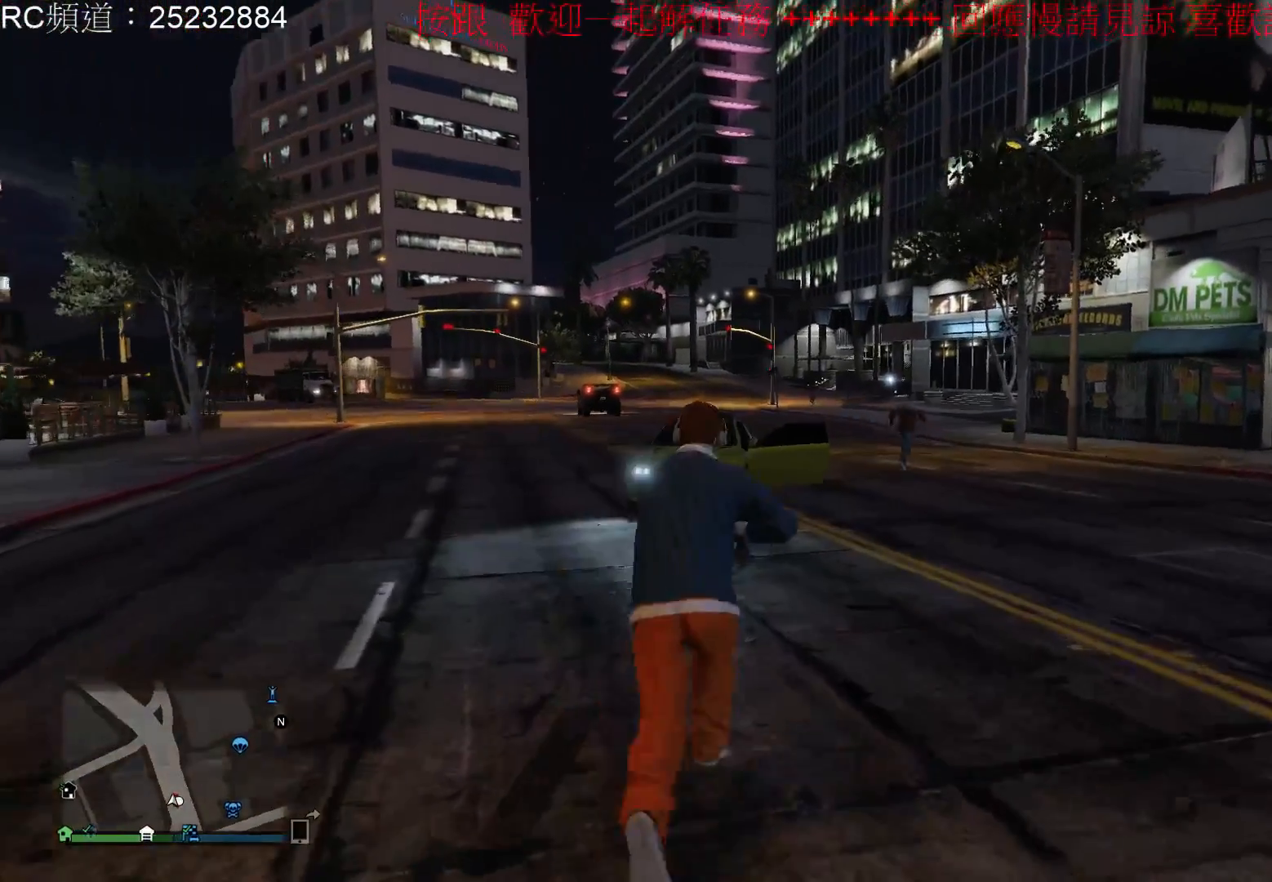
{"buttons": ["A"], "left_stick": "up-right", "right_stick": "center", "events": [[33, "A", "down"], [167, "A", "up"], [233, "A", "down"], [233, "left_stick", "up-right"], [367, "A", "up"], [433, "A", "down"]]}
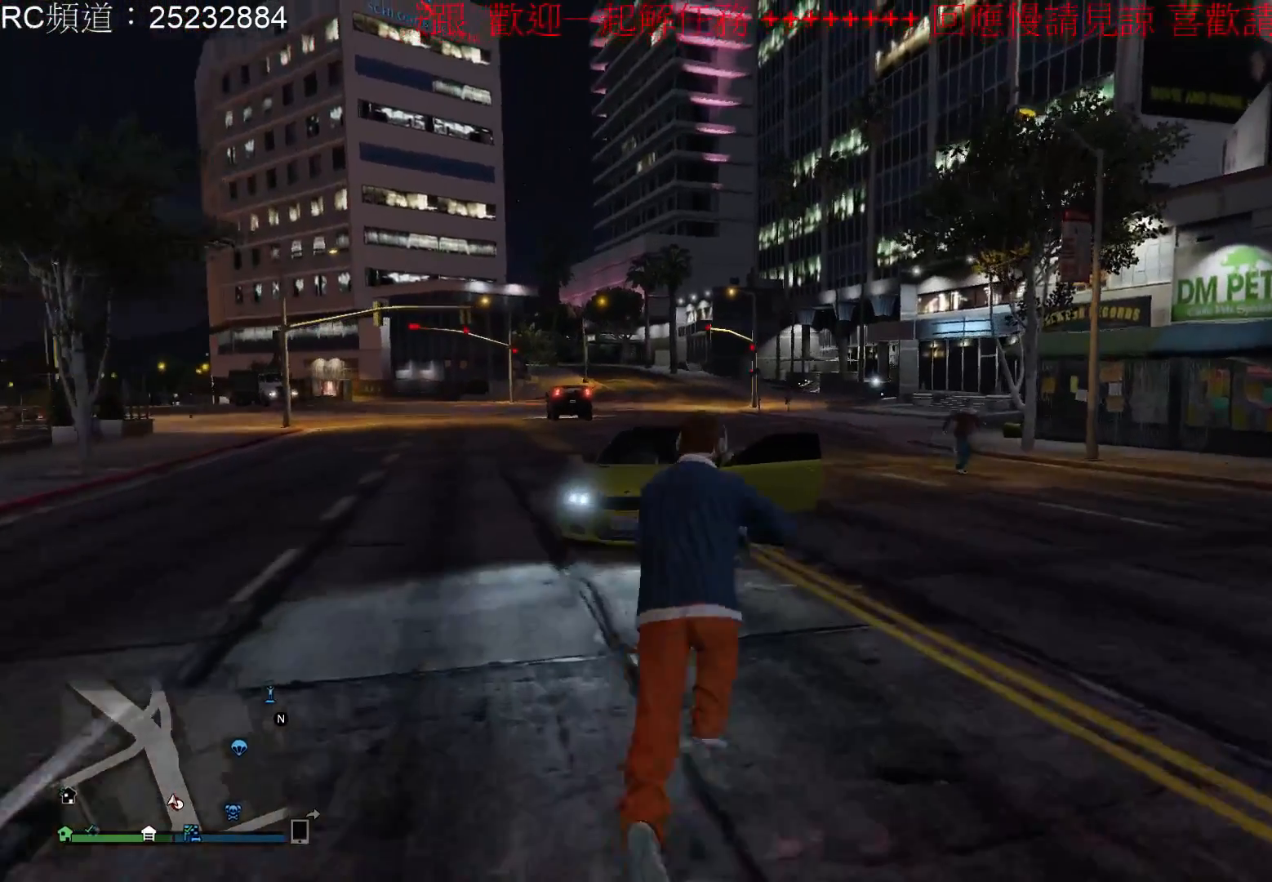
{"buttons": [], "left_stick": "up", "right_stick": "center", "events": [[100, "A", "up"], [167, "A", "down"], [267, "A", "up"], [367, "A", "down"], [467, "left_stick", "up"], [500, "A", "up"]]}
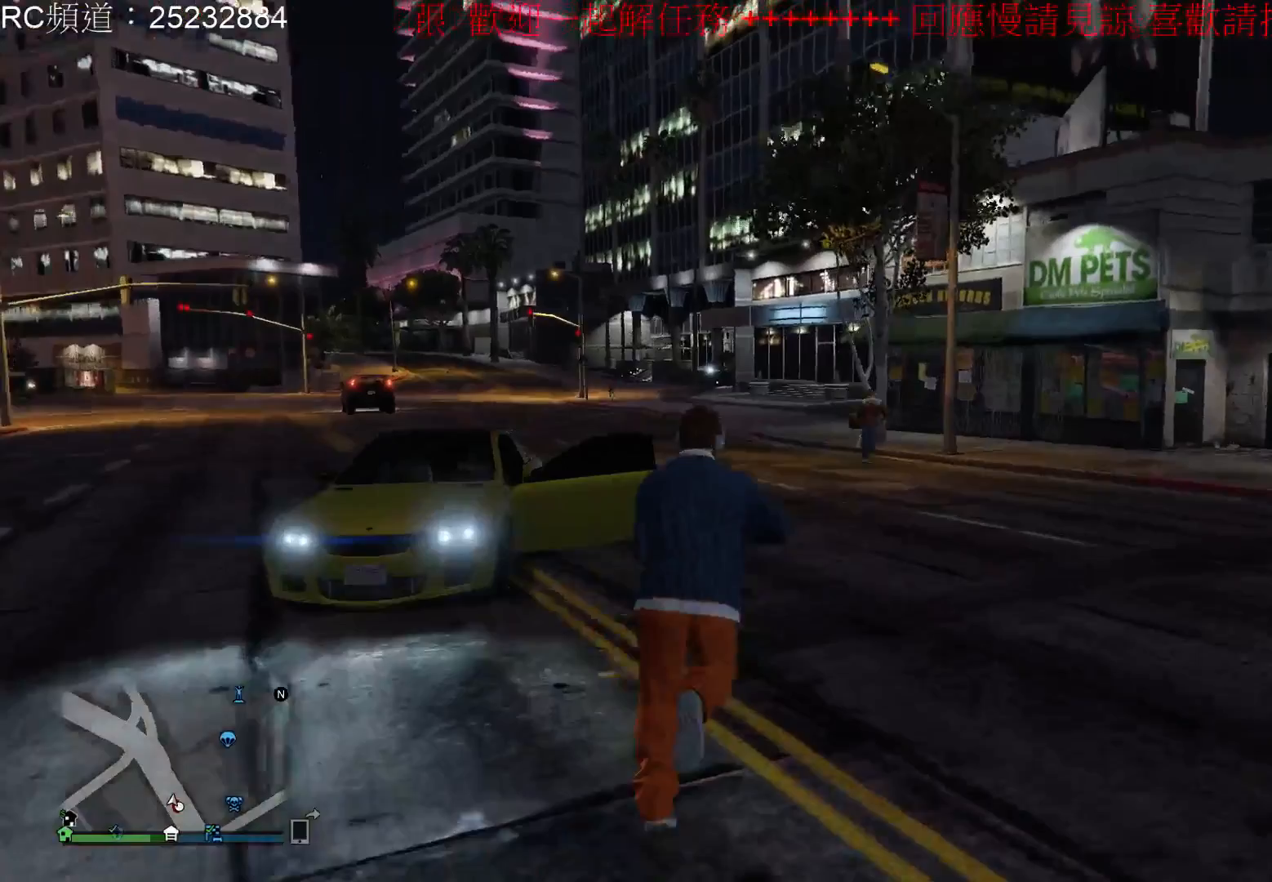
{"buttons": ["A"], "left_stick": "up", "right_stick": "center", "events": [[33, "A", "down"], [200, "A", "up"], [267, "A", "down"], [367, "A", "up"], [433, "A", "down"]]}
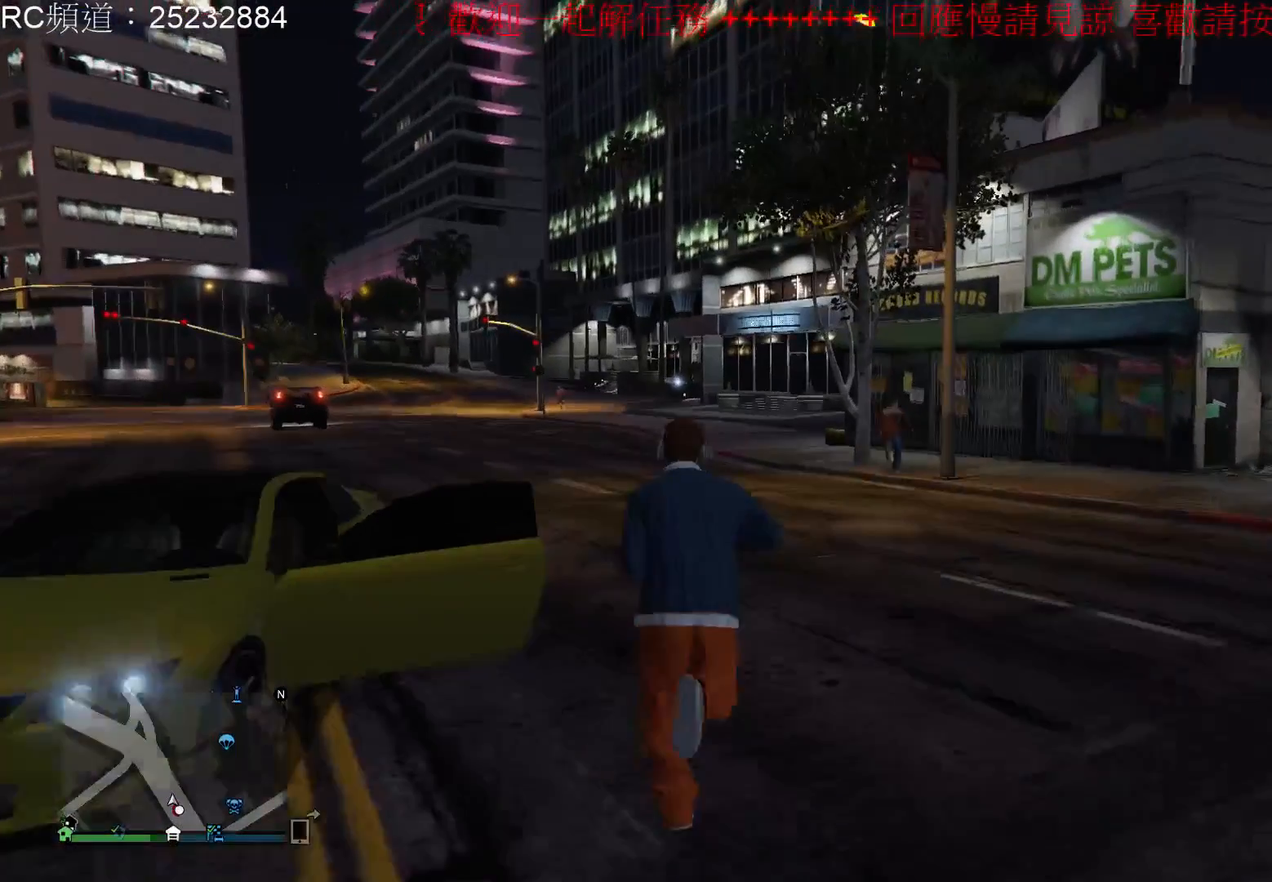
{"buttons": ["Y"], "left_stick": "down-left", "right_stick": "center", "events": [[67, "A", "up"], [67, "left_stick", "up-left"], [200, "left_stick", "left"], [300, "Y", "down"], [300, "left_stick", "down-left"]]}
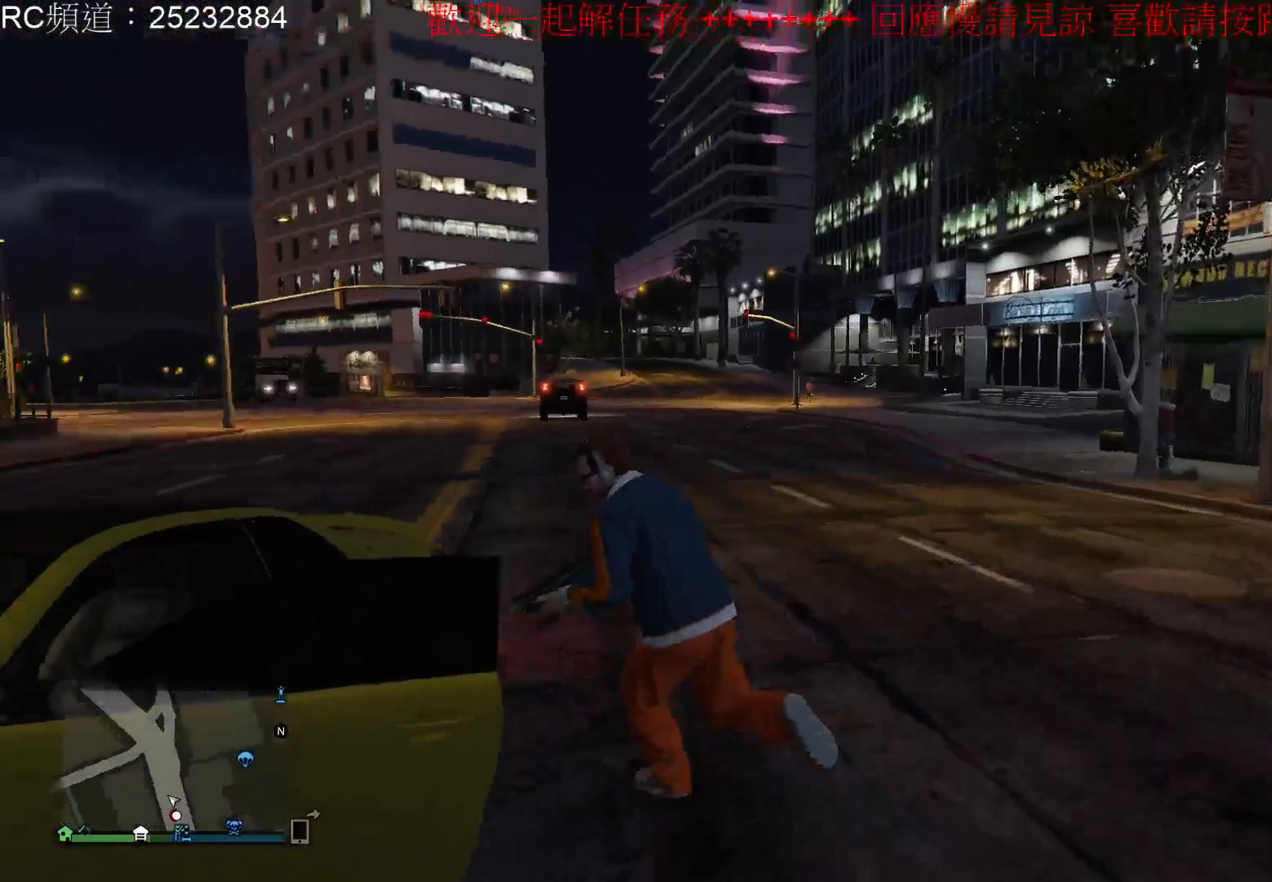
{"buttons": [], "left_stick": "center", "right_stick": "center", "events": [[100, "Y", "up"], [200, "Y", "down"], [333, "Y", "up"], [367, "left_stick", "center"], [400, "Y", "down"], [500, "Y", "up"]]}
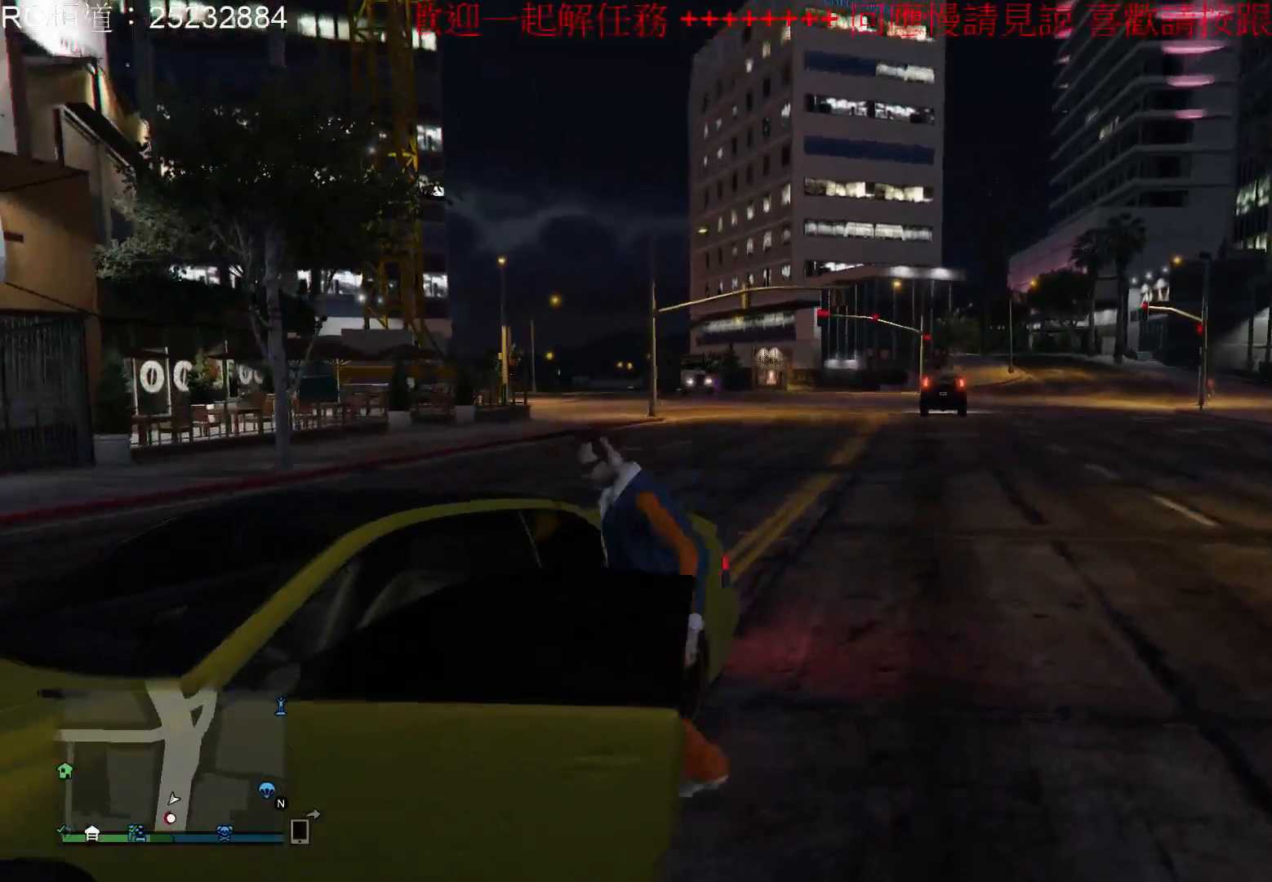
{"buttons": [], "left_stick": "center", "right_stick": "left", "events": [[100, "Y", "down"], [200, "Y", "up"], [433, "right_stick", "left"]]}
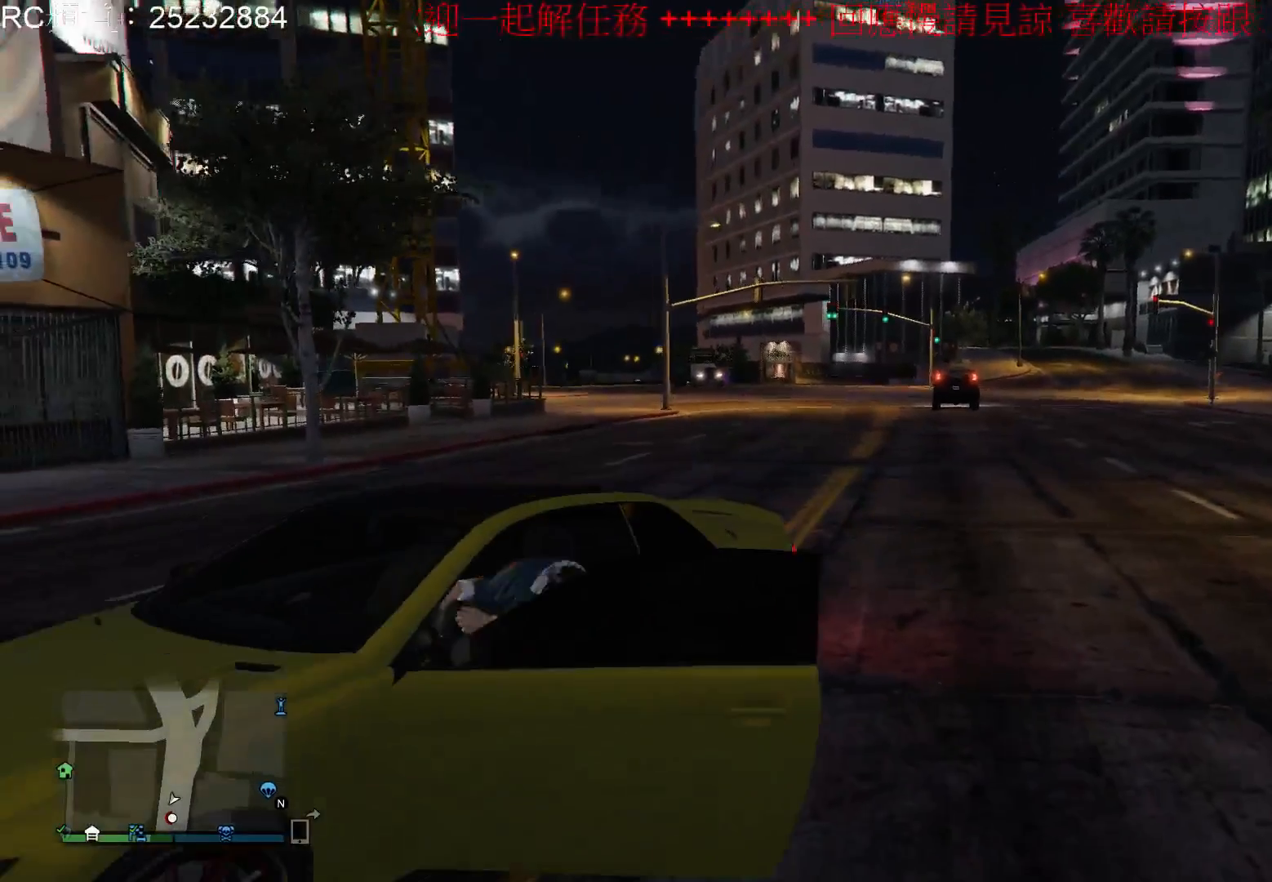
{"buttons": [], "left_stick": "center", "right_stick": "left", "events": []}
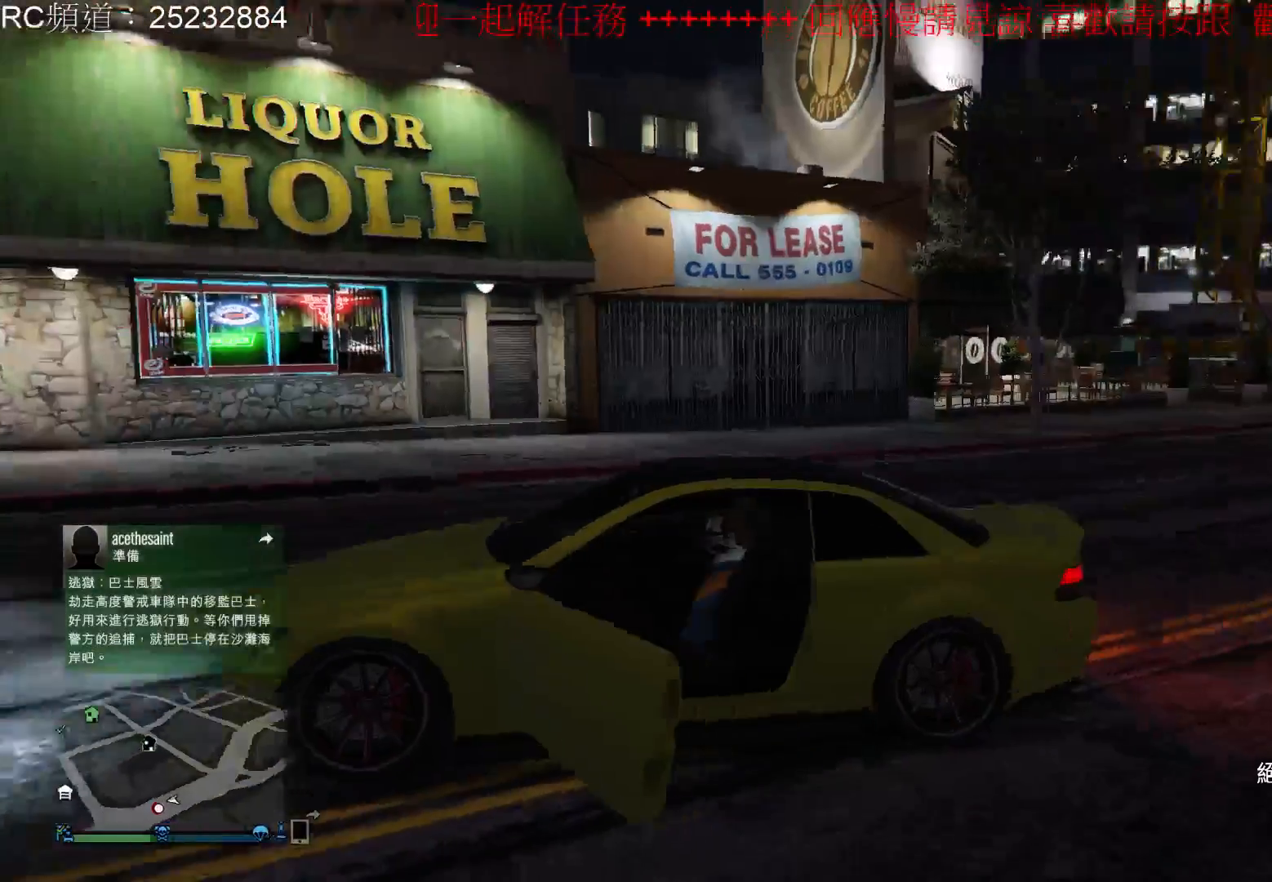
{"buttons": [], "left_stick": "center", "right_stick": "left", "events": []}
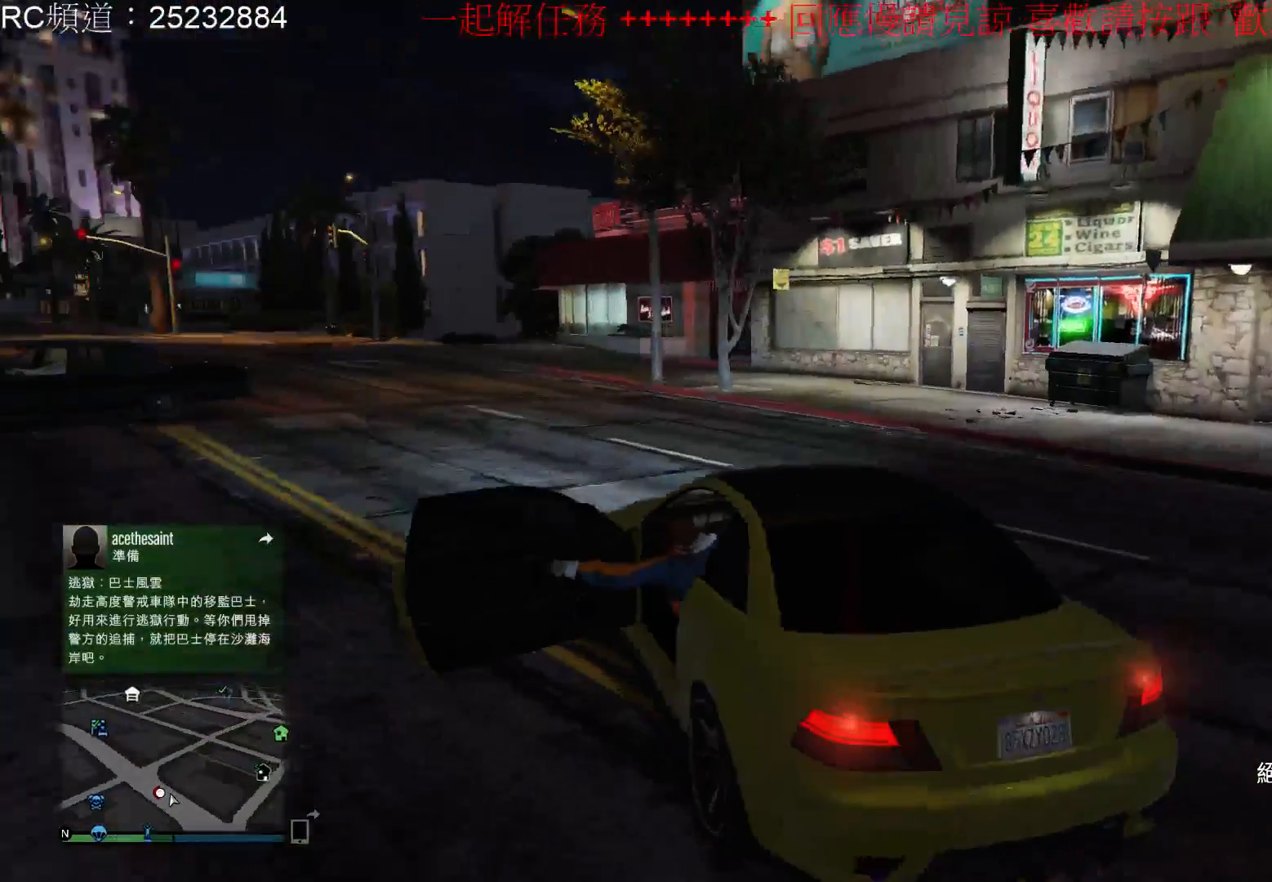
{"buttons": ["R2"], "left_stick": "center", "right_stick": "center", "events": [[67, "right_stick", "center"], [367, "R2", "down"]]}
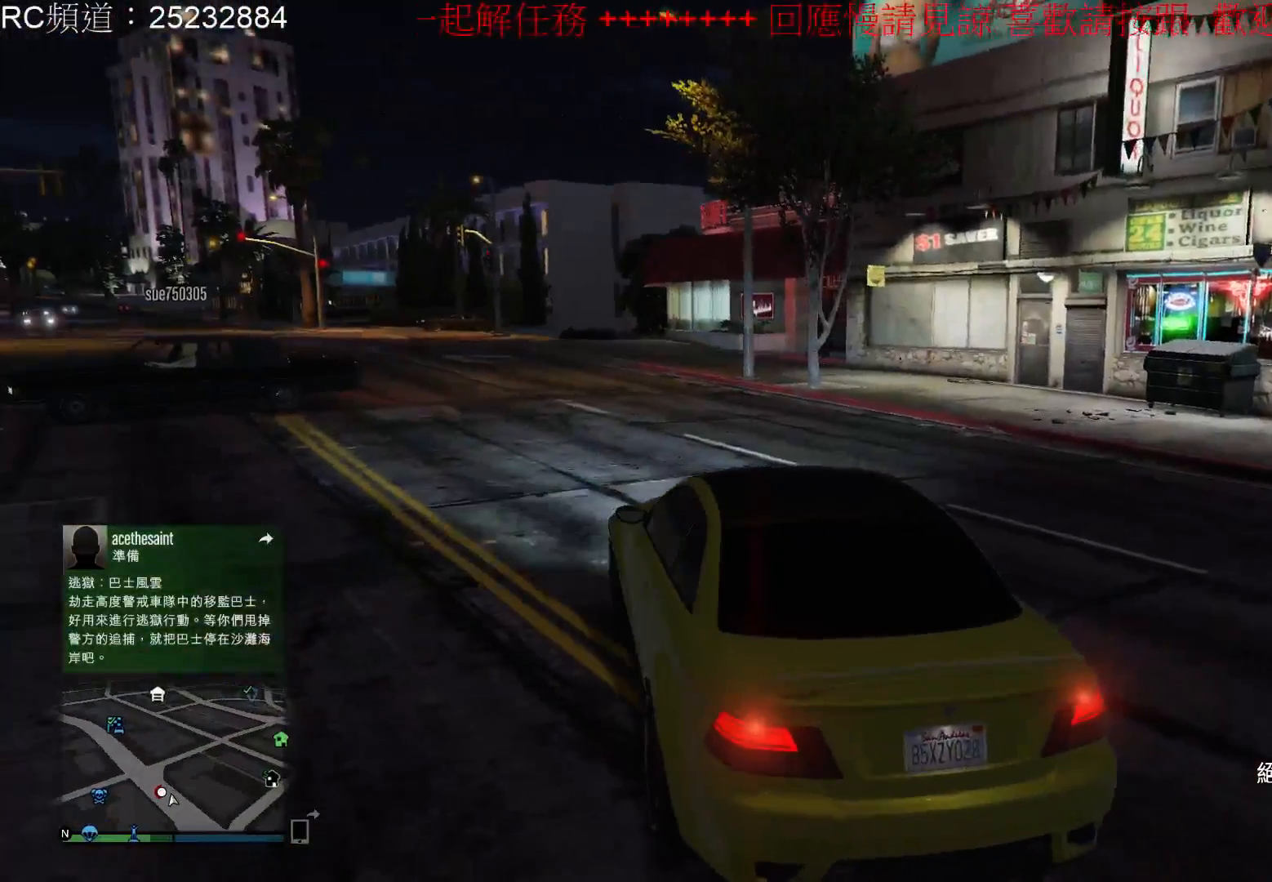
{"buttons": ["R2"], "left_stick": "center", "right_stick": "center", "events": []}
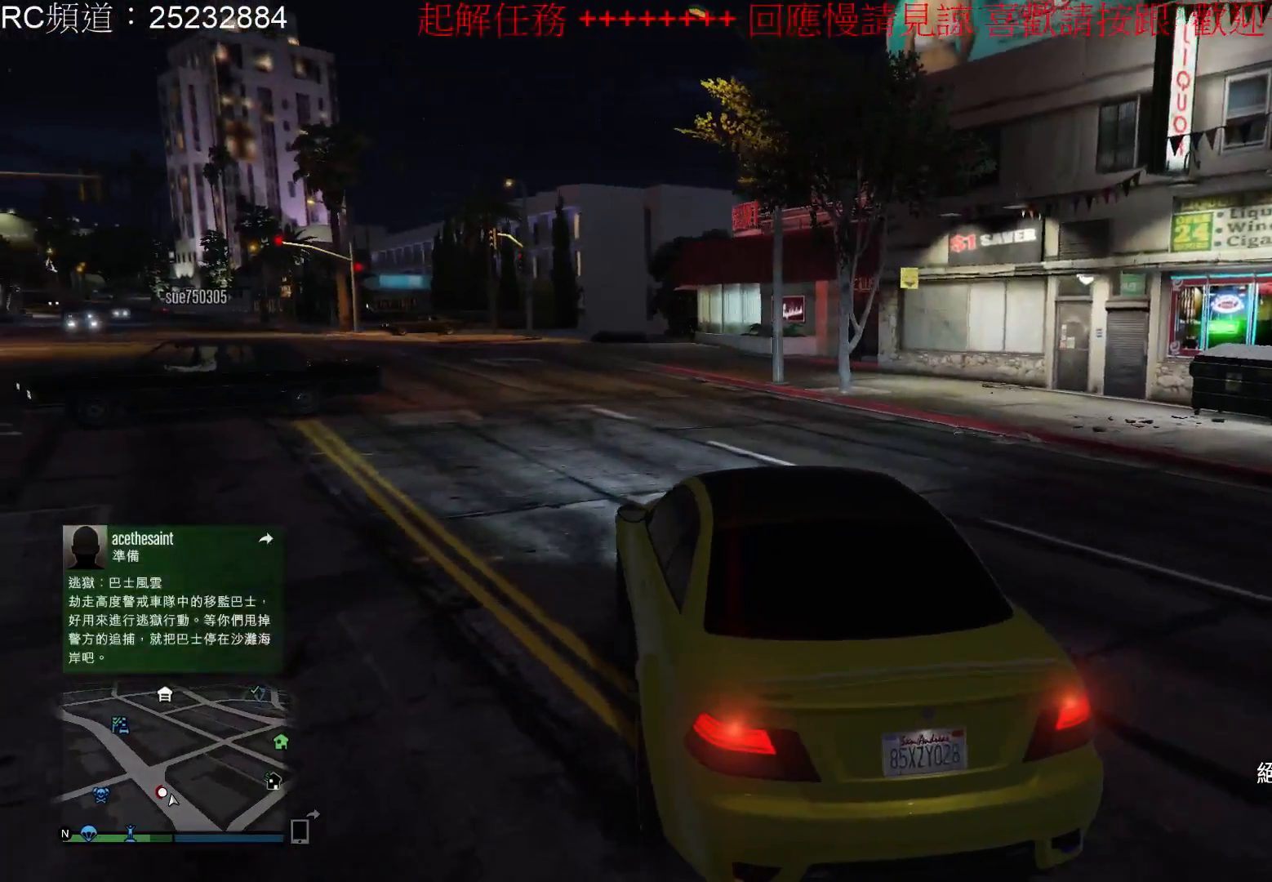
{"buttons": [], "left_stick": "center", "right_stick": "center", "events": [[500, "R2", "up"]]}
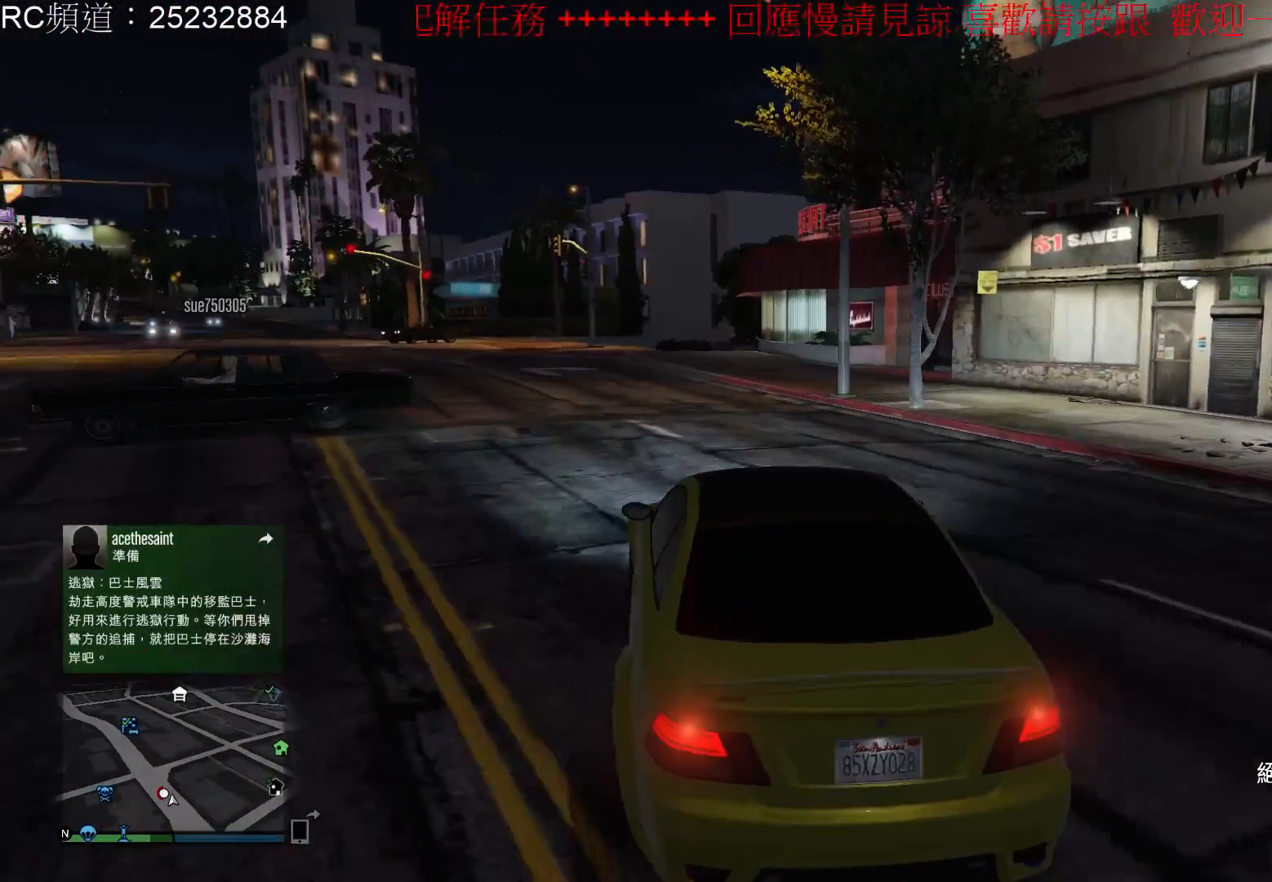
{"buttons": ["R2"], "left_stick": "center", "right_stick": "center", "events": [[400, "R2", "down"]]}
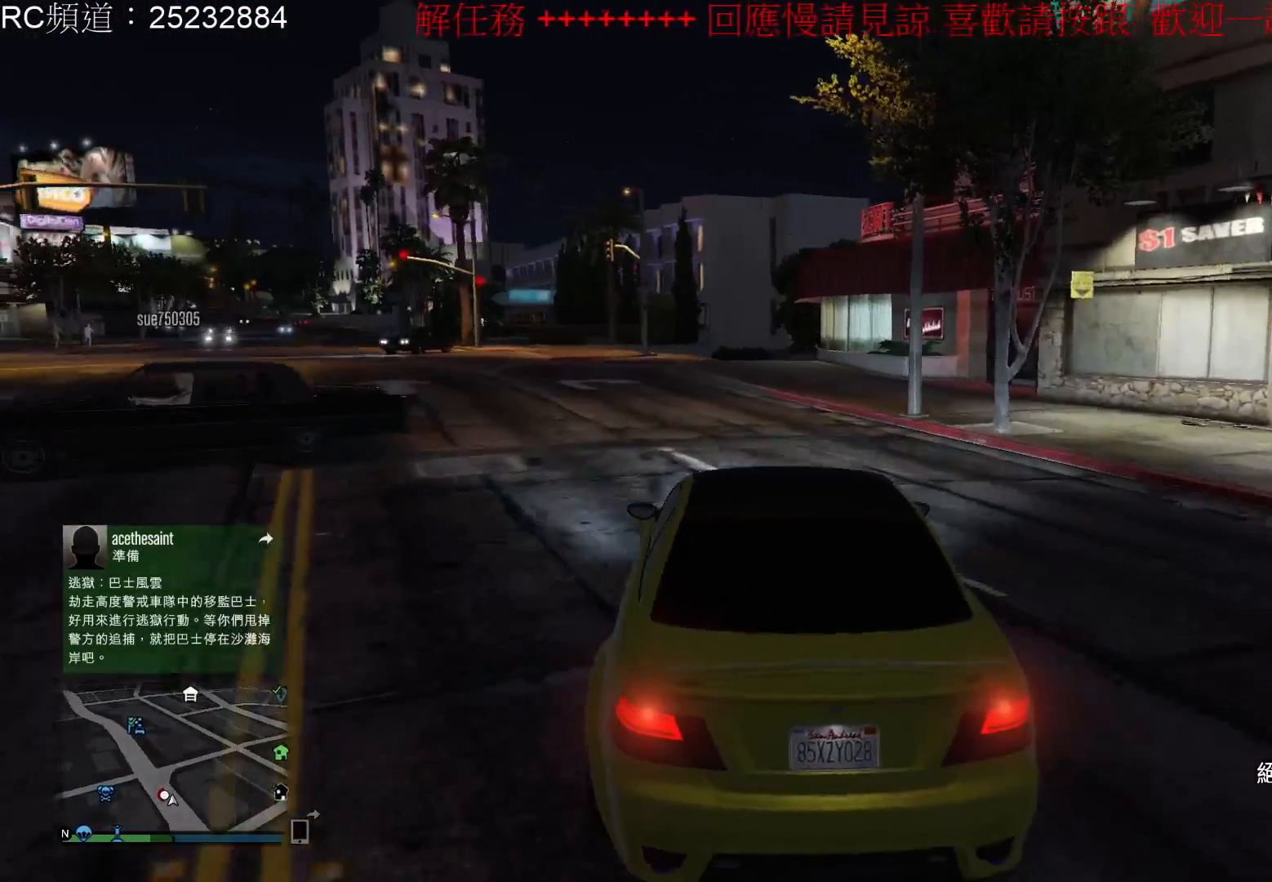
{"buttons": ["R2"], "left_stick": "center", "right_stick": "center", "events": []}
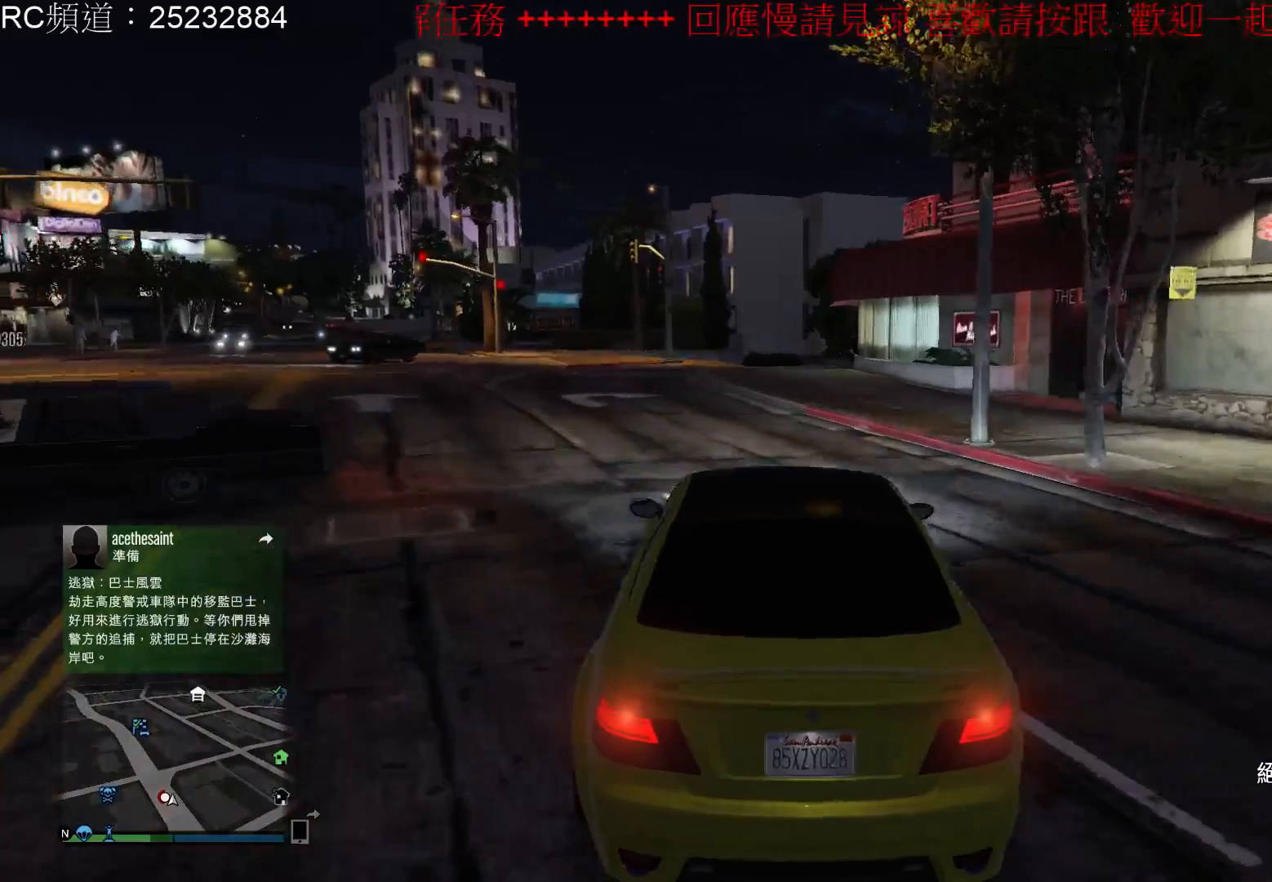
{"buttons": ["R2"], "left_stick": "left", "right_stick": "center", "events": [[67, "R2", "up"], [300, "left_stick", "left"], [467, "R2", "down"]]}
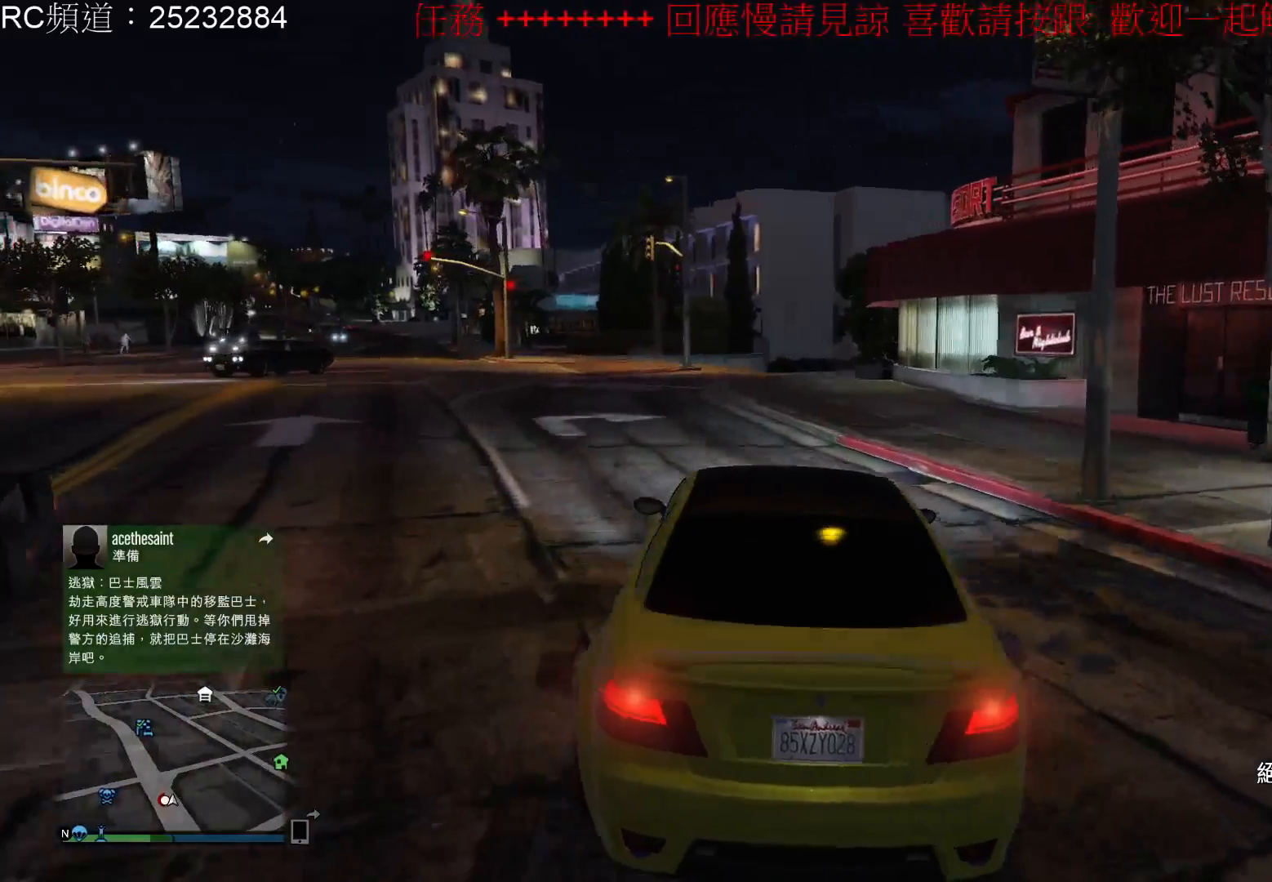
{"buttons": [], "left_stick": "center", "right_stick": "center", "events": [[167, "left_stick", "center"], [433, "R2", "up"]]}
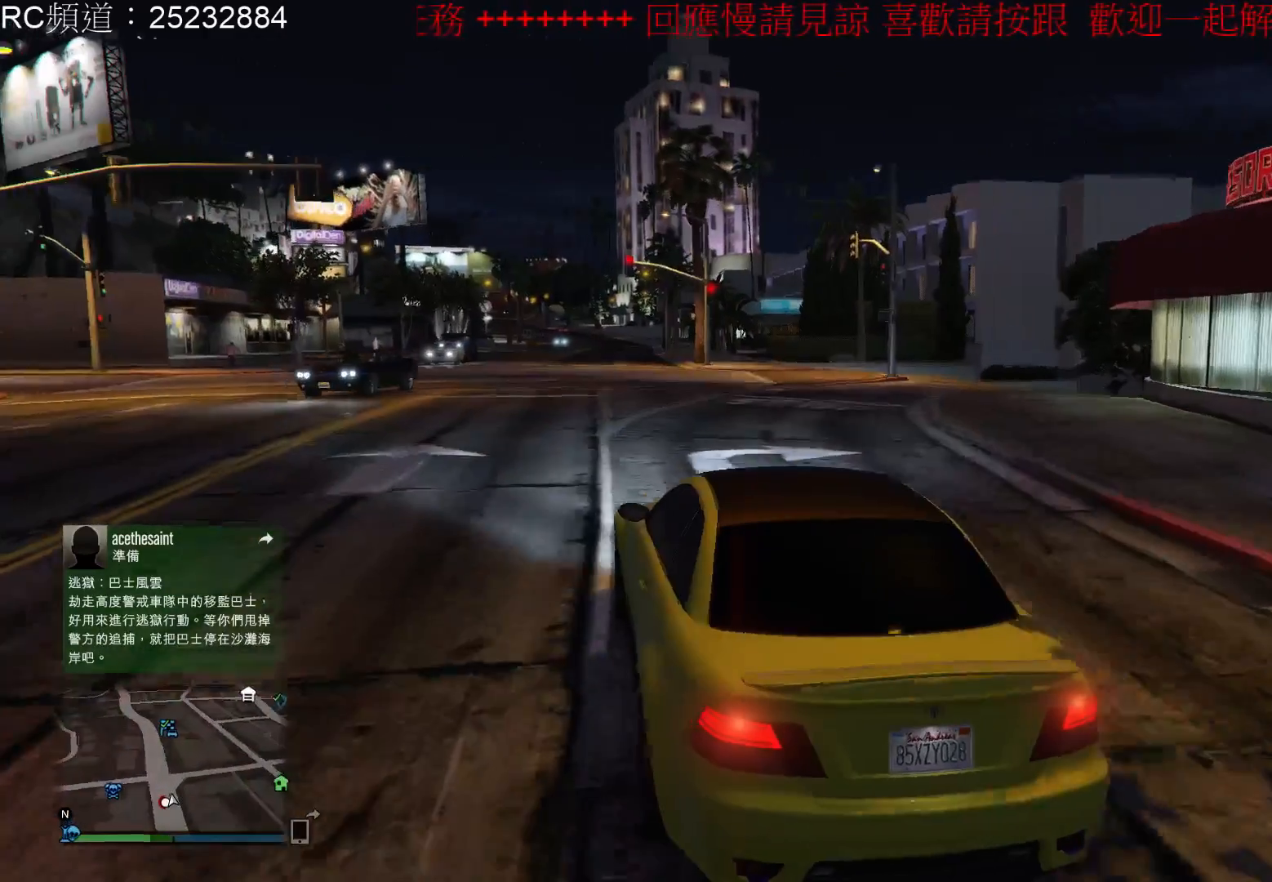
{"buttons": ["R2"], "left_stick": "center", "right_stick": "center", "events": [[400, "R2", "down"]]}
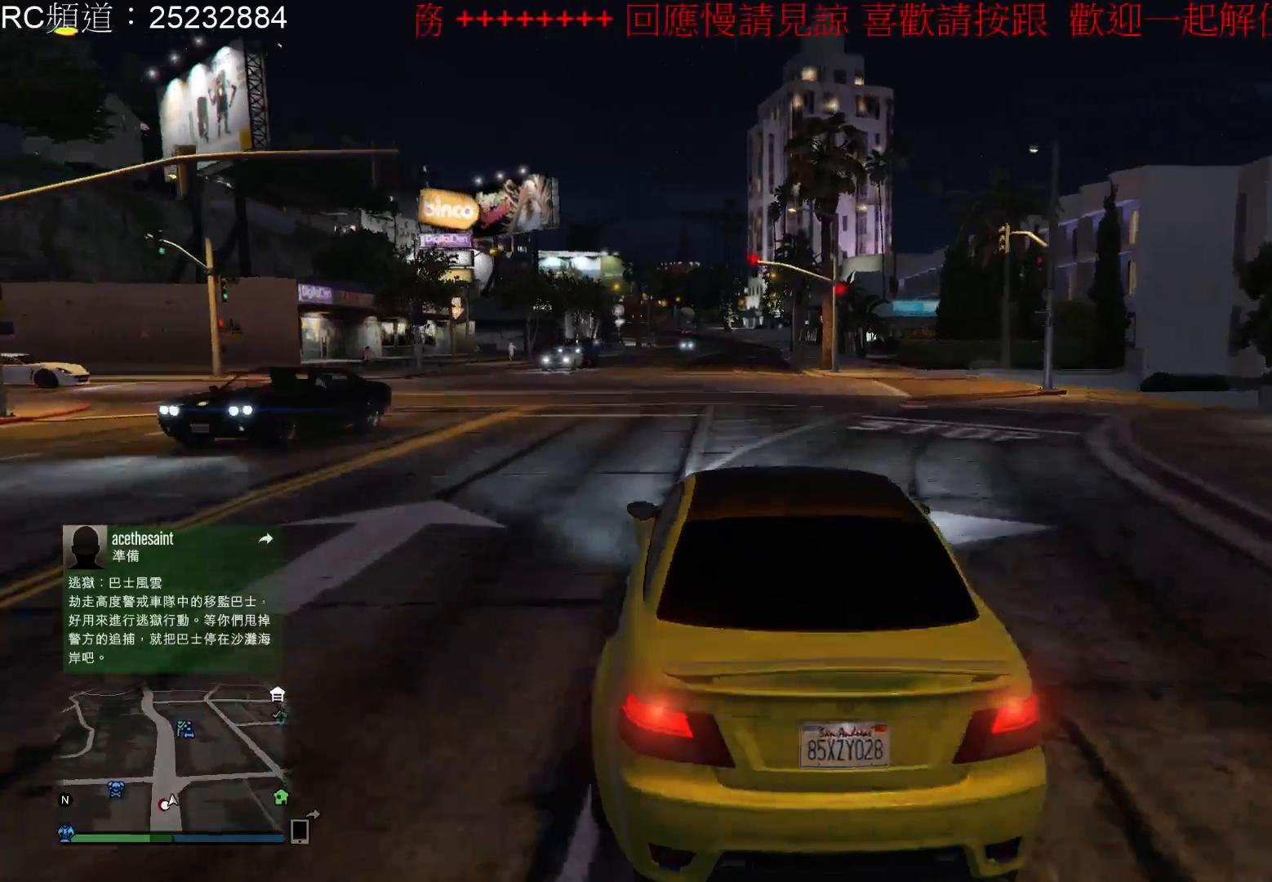
{"buttons": ["R2"], "left_stick": "center", "right_stick": "center", "events": [[100, "left_stick", "right"], [433, "left_stick", "center"]]}
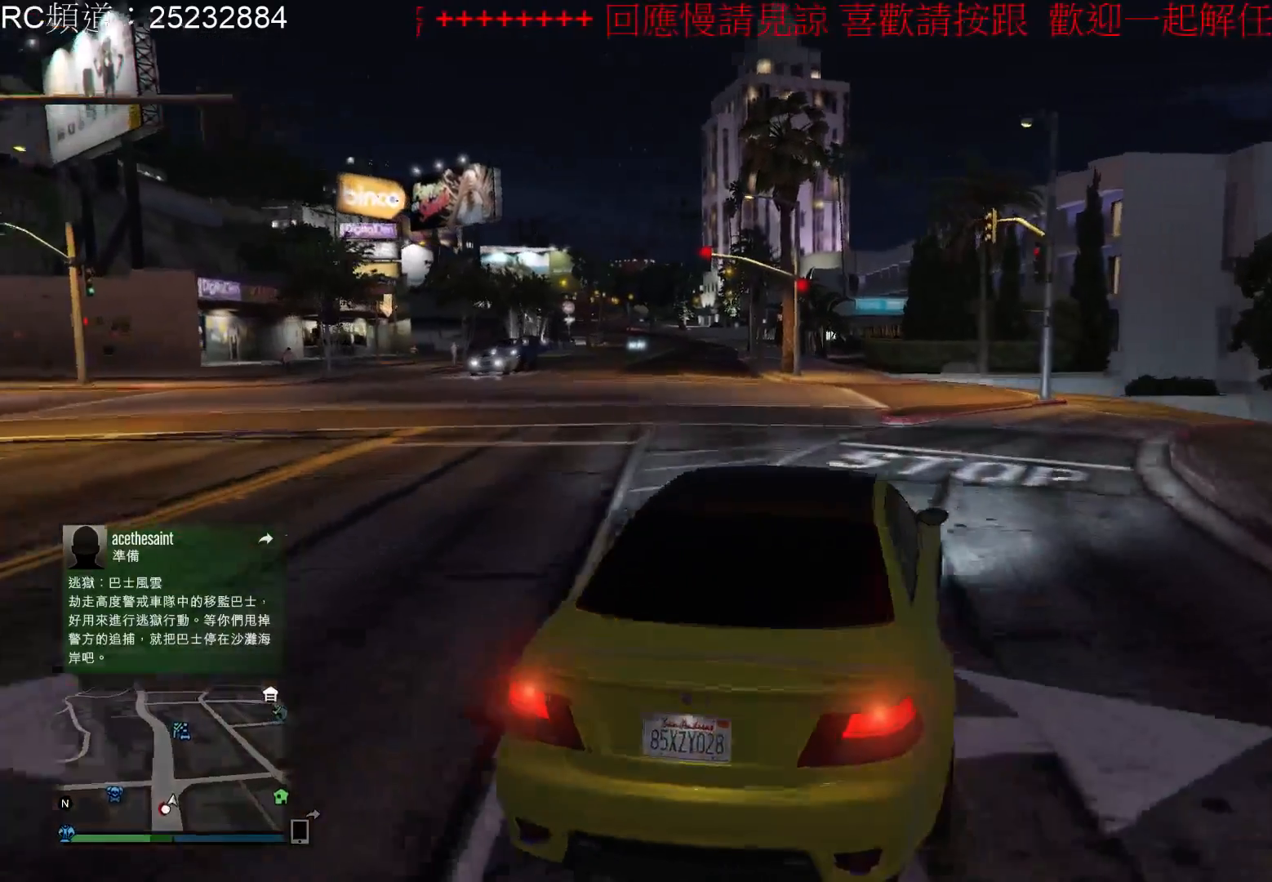
{"buttons": [], "left_stick": "center", "right_stick": "center", "events": [[233, "R2", "up"]]}
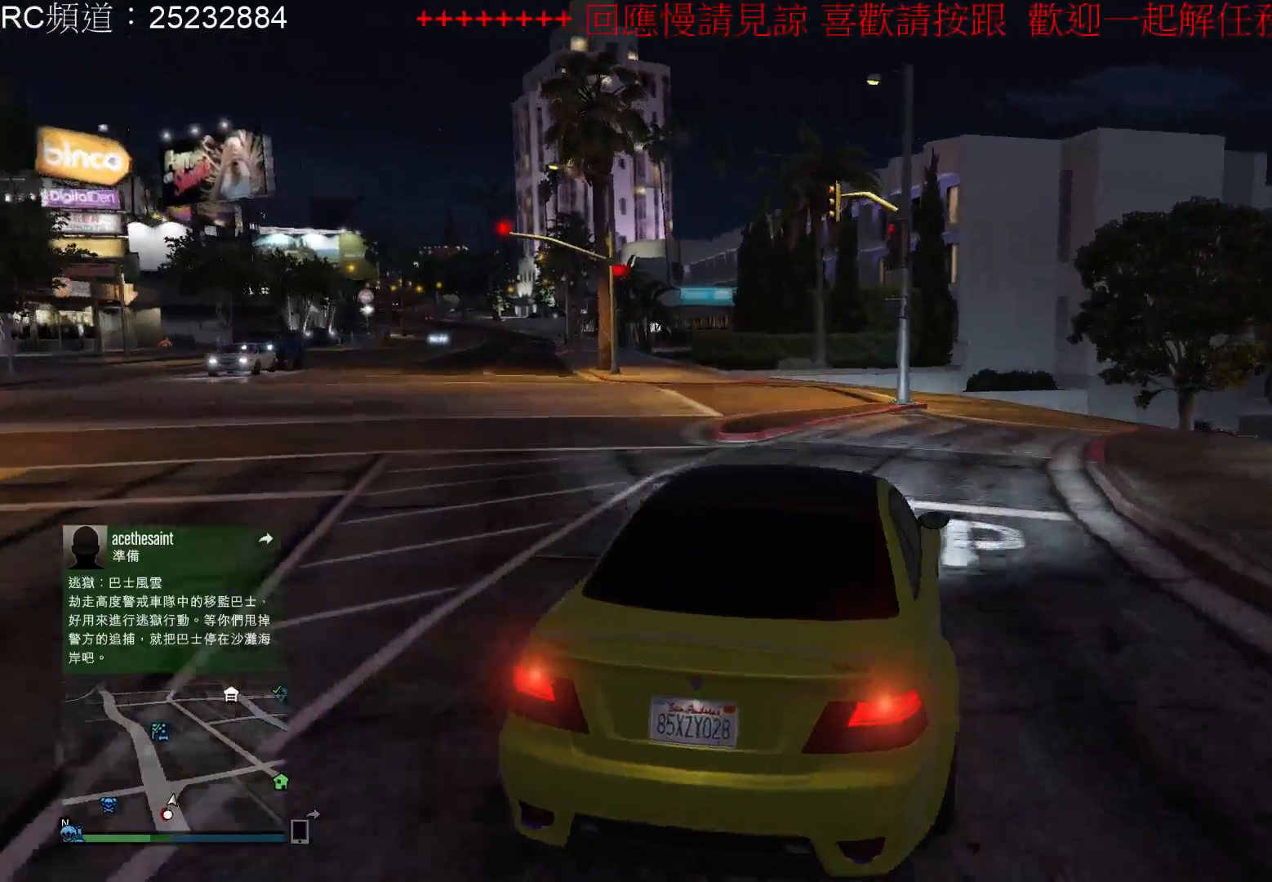
{"buttons": [], "left_stick": "center", "right_stick": "center", "events": [[33, "left_stick", "right"], [133, "R2", "down"], [267, "left_stick", "center"], [433, "R2", "up"]]}
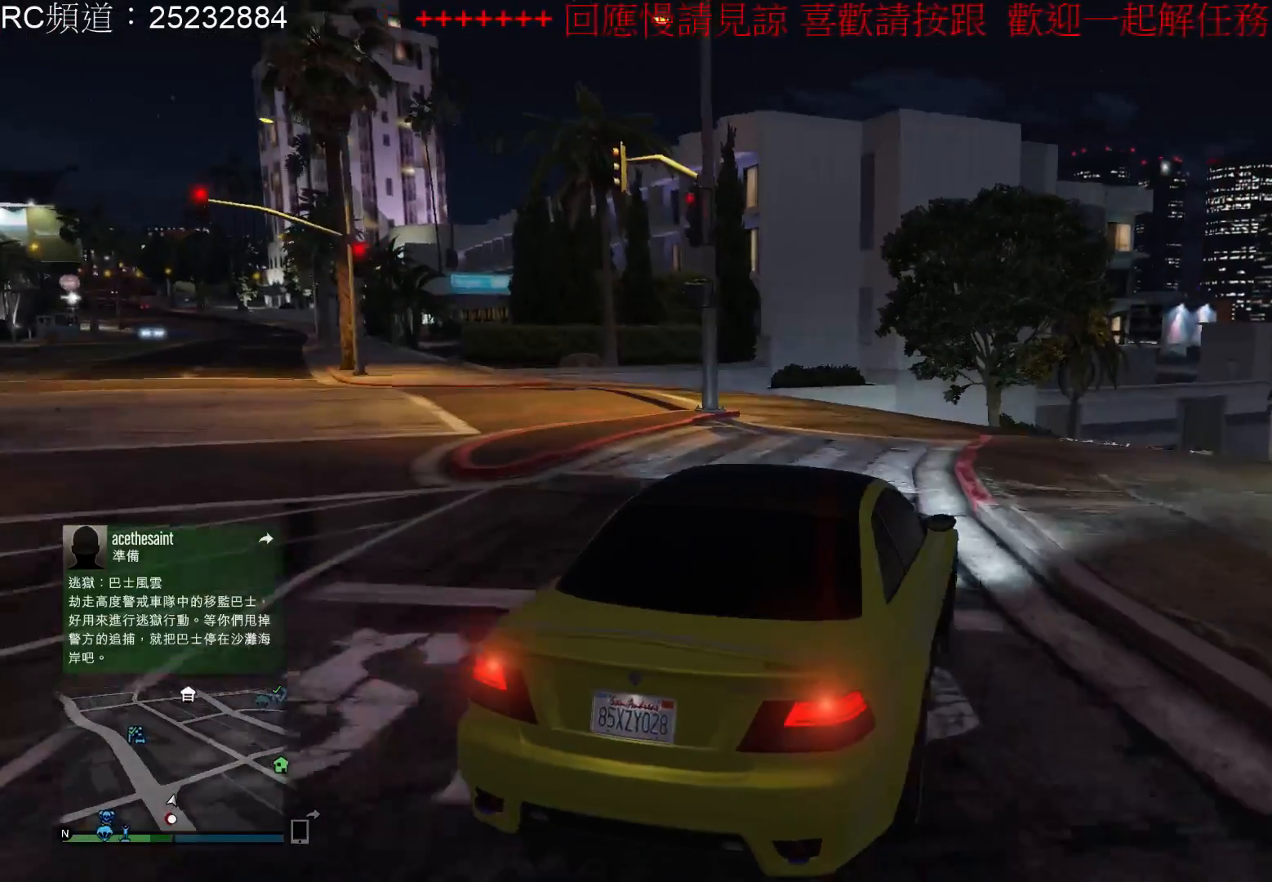
{"buttons": ["R2"], "left_stick": "center", "right_stick": "center", "events": [[233, "left_stick", "left"], [400, "R2", "down"], [433, "left_stick", "center"]]}
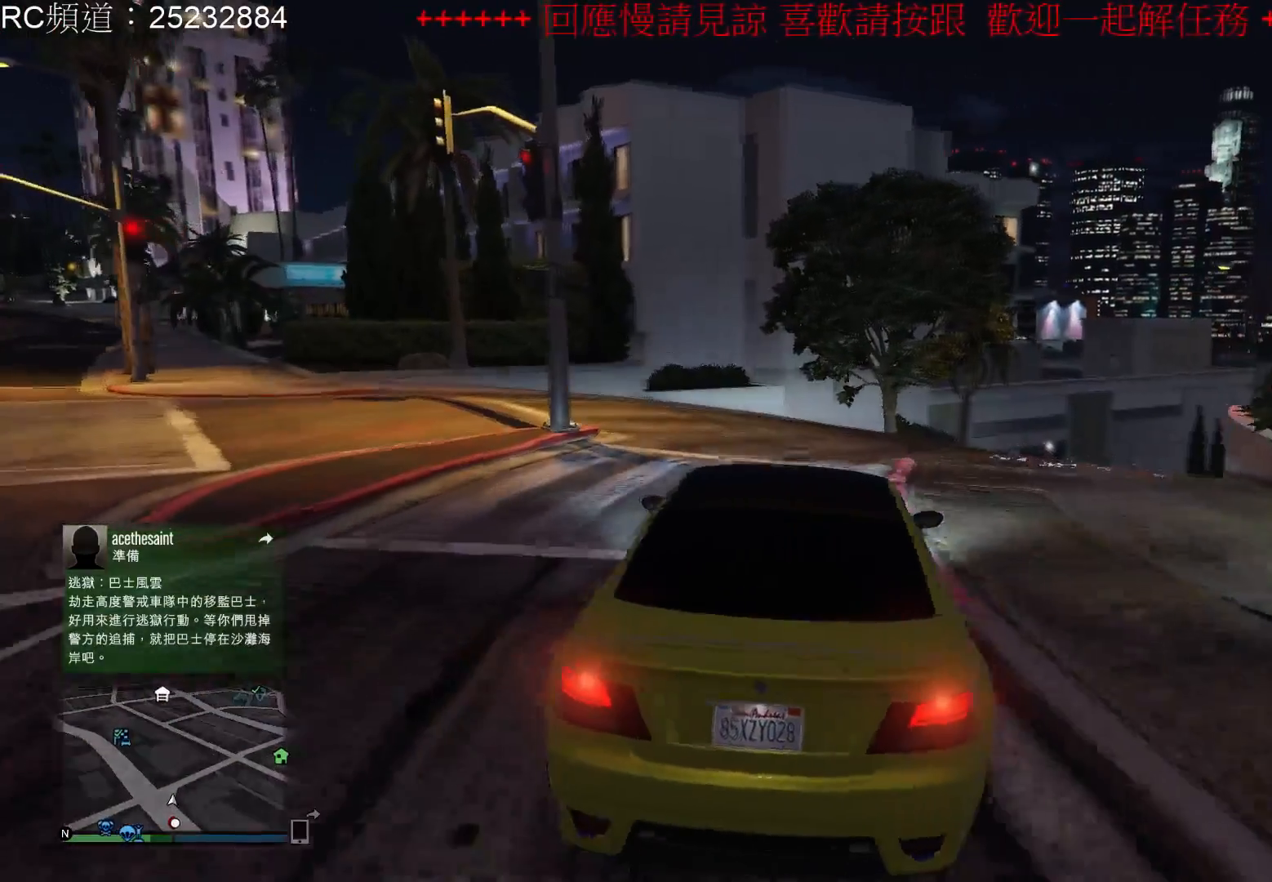
{"buttons": [], "left_stick": "center", "right_stick": "center", "events": [[100, "left_stick", "right"], [367, "R2", "up"], [367, "left_stick", "center"]]}
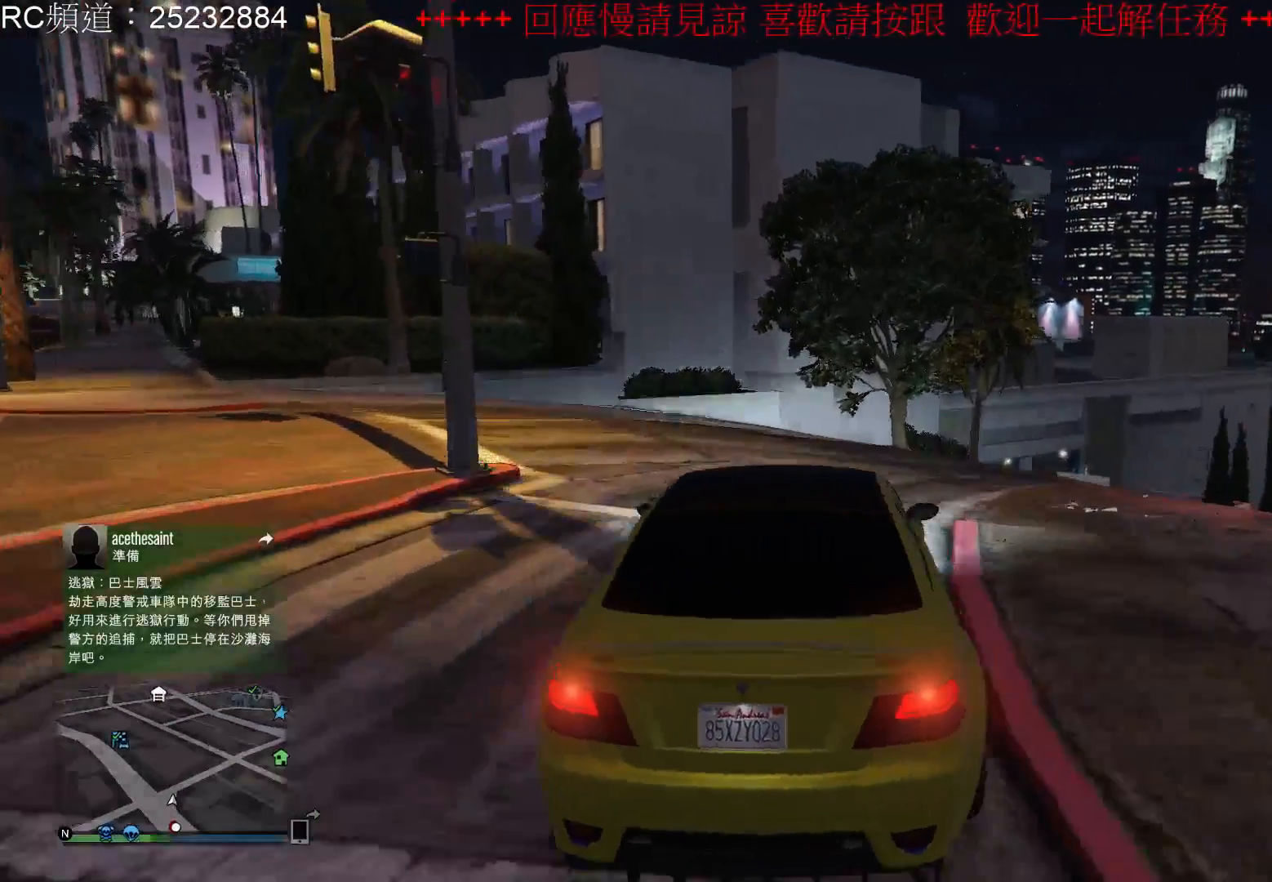
{"buttons": ["R2"], "left_stick": "right", "right_stick": "center", "events": [[100, "R2", "down"], [367, "left_stick", "right"]]}
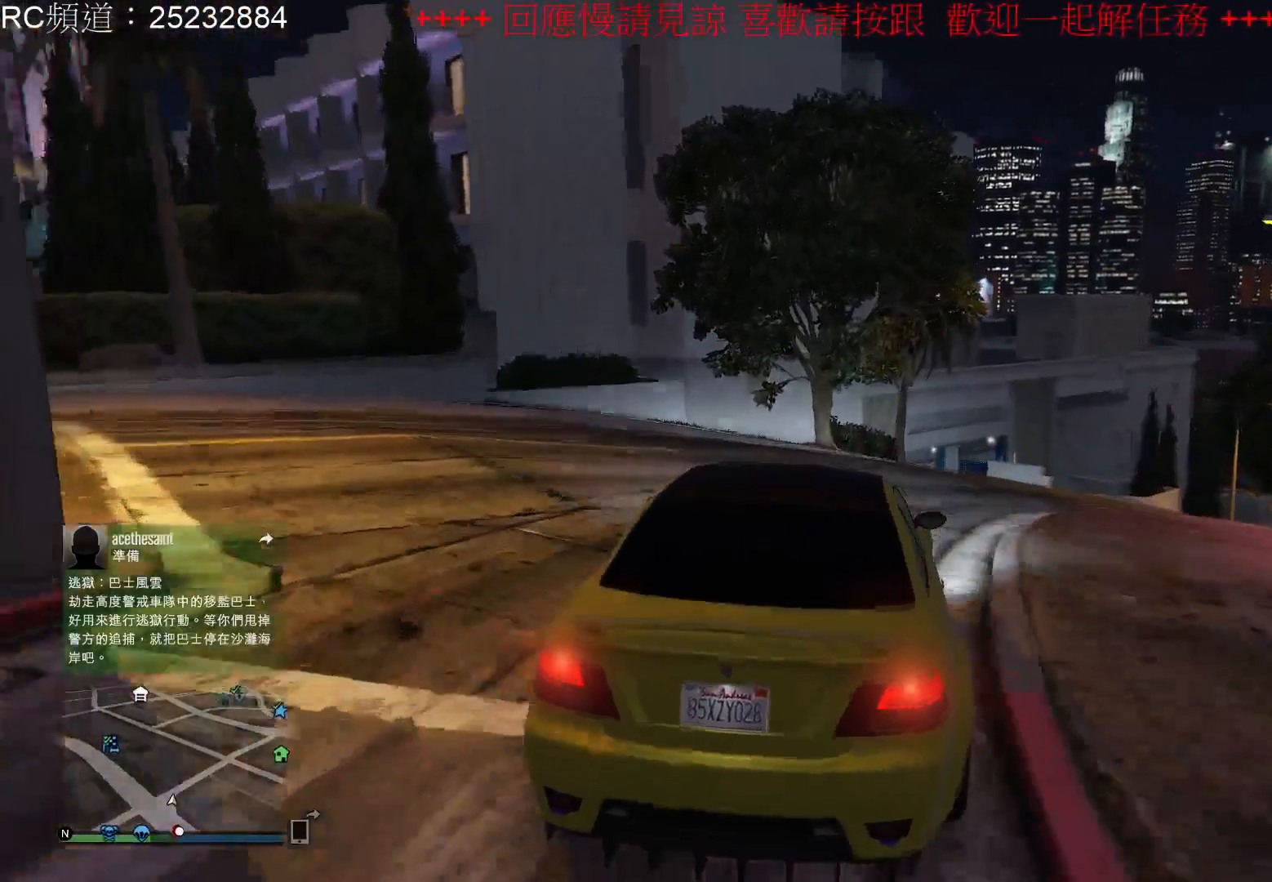
{"buttons": [], "left_stick": "right", "right_stick": "center", "events": [[133, "left_stick", "center"], [300, "R2", "up"], [433, "left_stick", "right"]]}
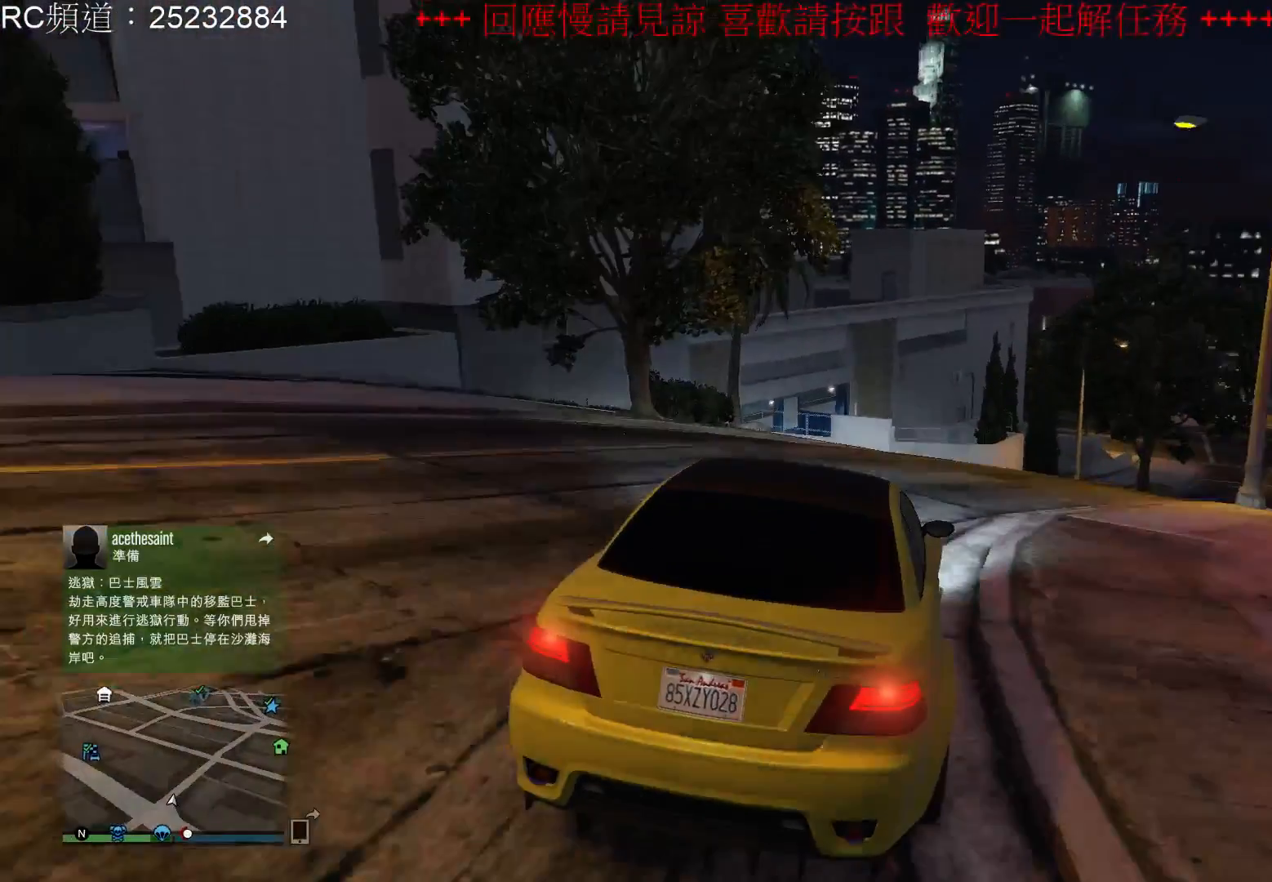
{"buttons": ["R2"], "left_stick": "right", "right_stick": "center", "events": [[167, "left_stick", "center"], [300, "R2", "down"], [467, "left_stick", "right"]]}
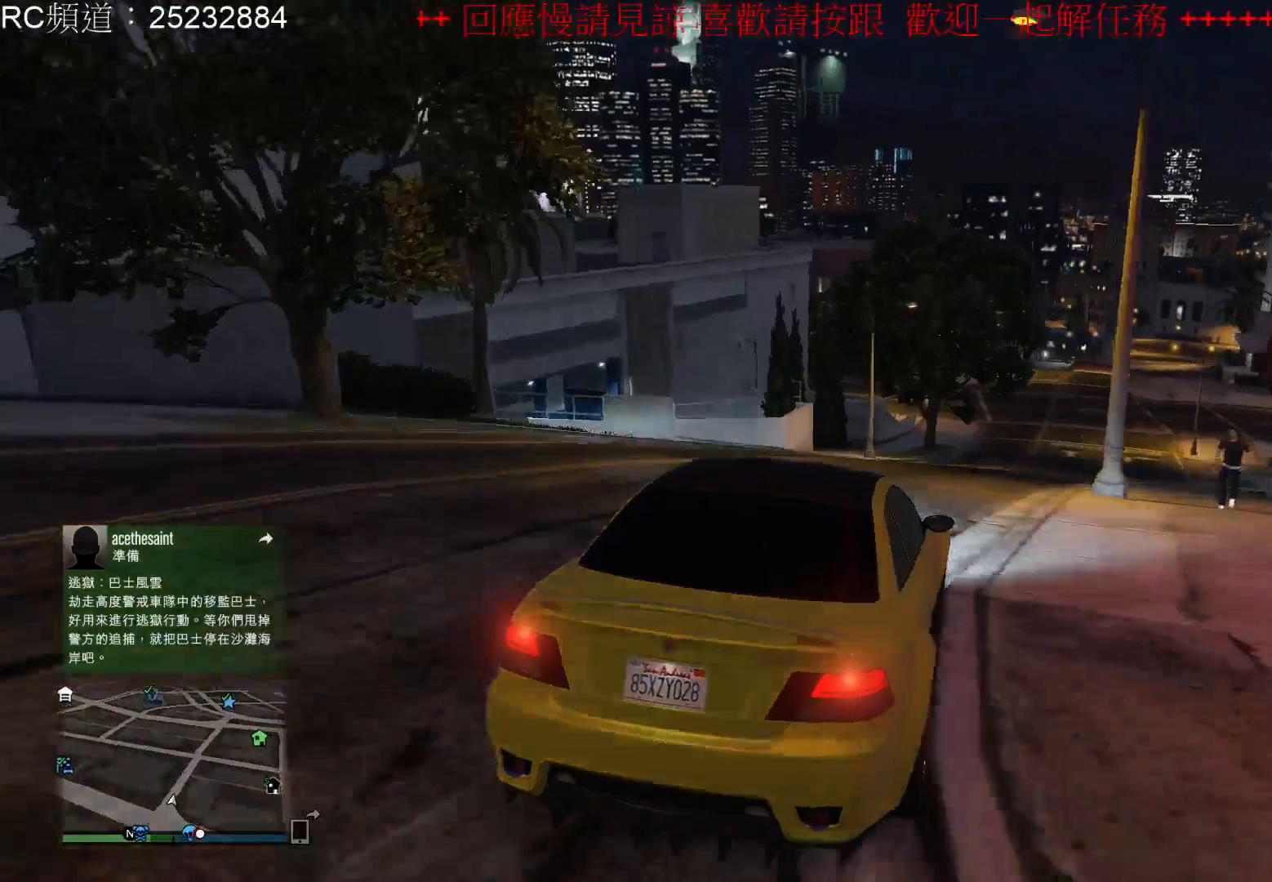
{"buttons": ["R2"], "left_stick": "center", "right_stick": "center", "events": [[100, "left_stick", "center"]]}
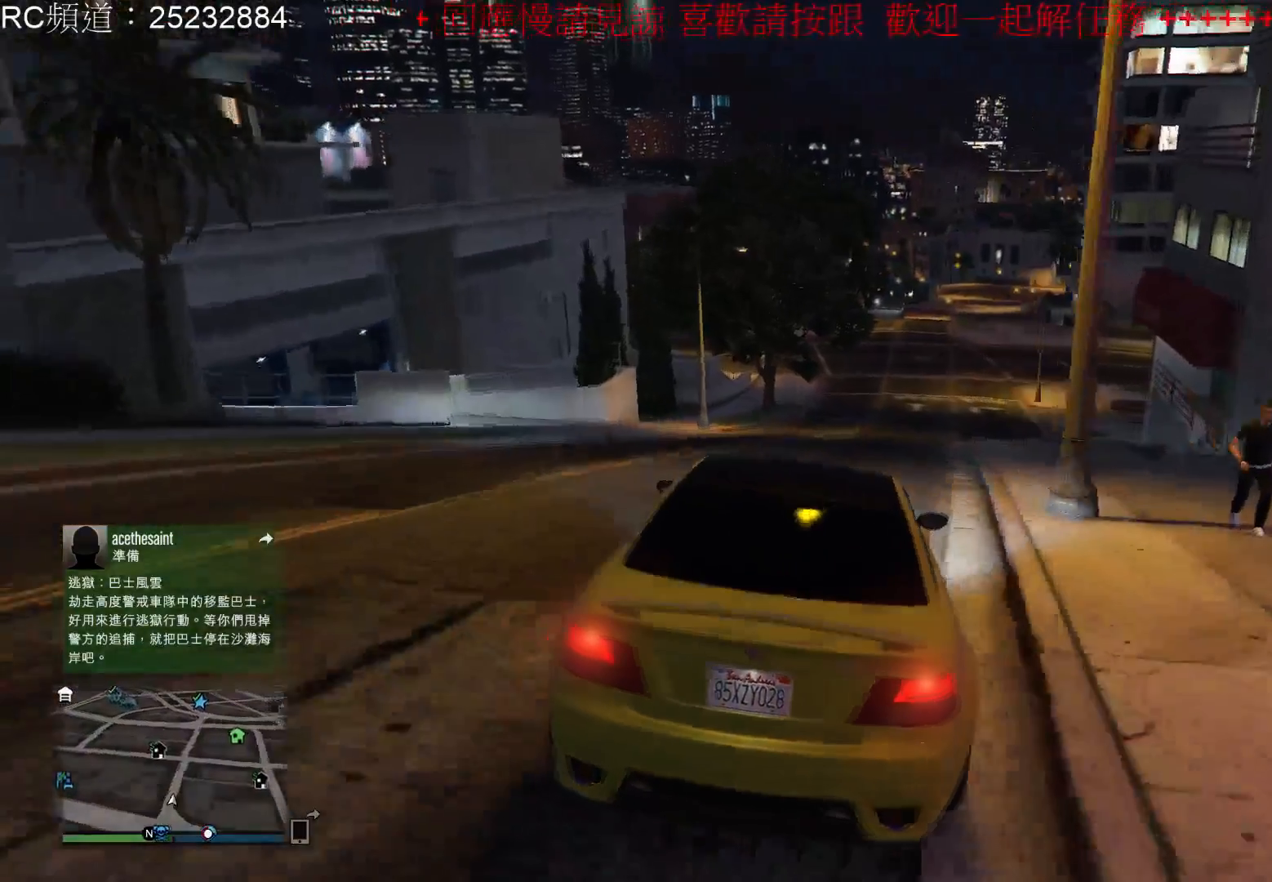
{"buttons": ["R2"], "left_stick": "center", "right_stick": "center", "events": []}